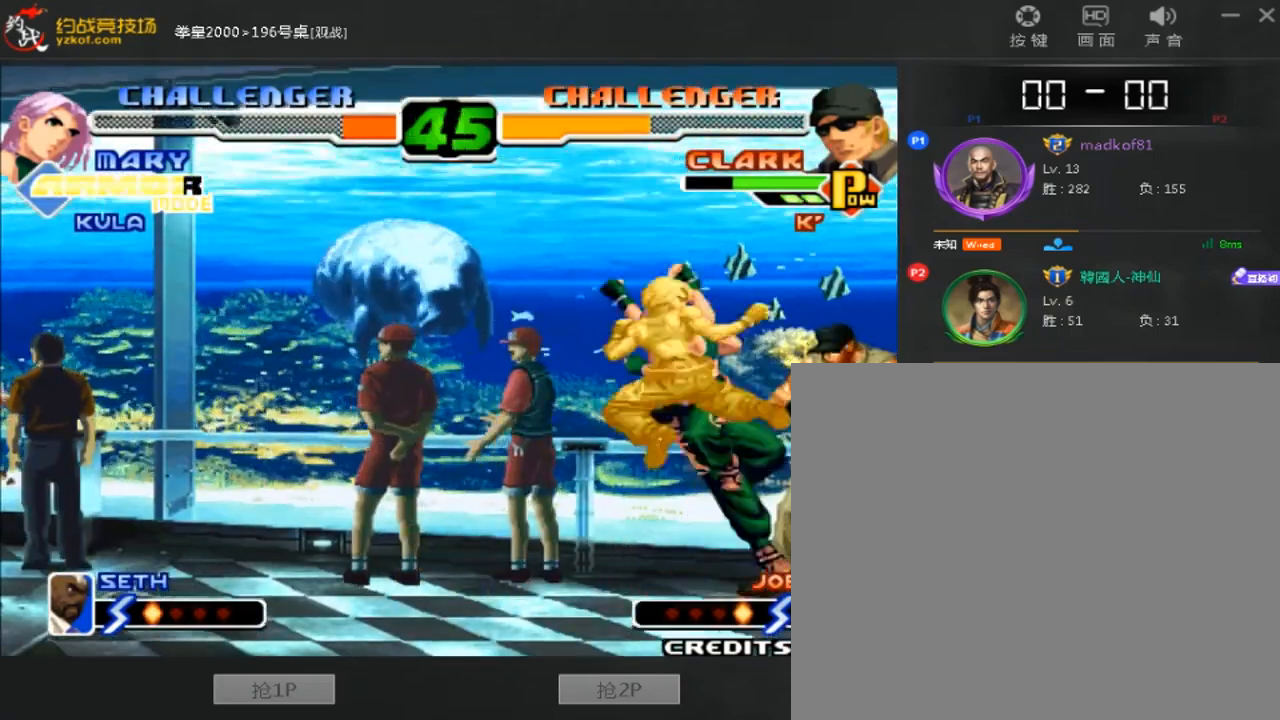
Gameplay with a controller (arcade stick); each line is a JSON object with the inputs held at the frame after it. "events" lists button and stick changes between this image and that frame as [ms after this image, input, new state], when the widget could be followed in between. Not read: L3 R3.
{"buttons": [], "left_stick": "right", "events": [[40, "left_stick", "down-left"], [480, "left_stick", "right"]]}
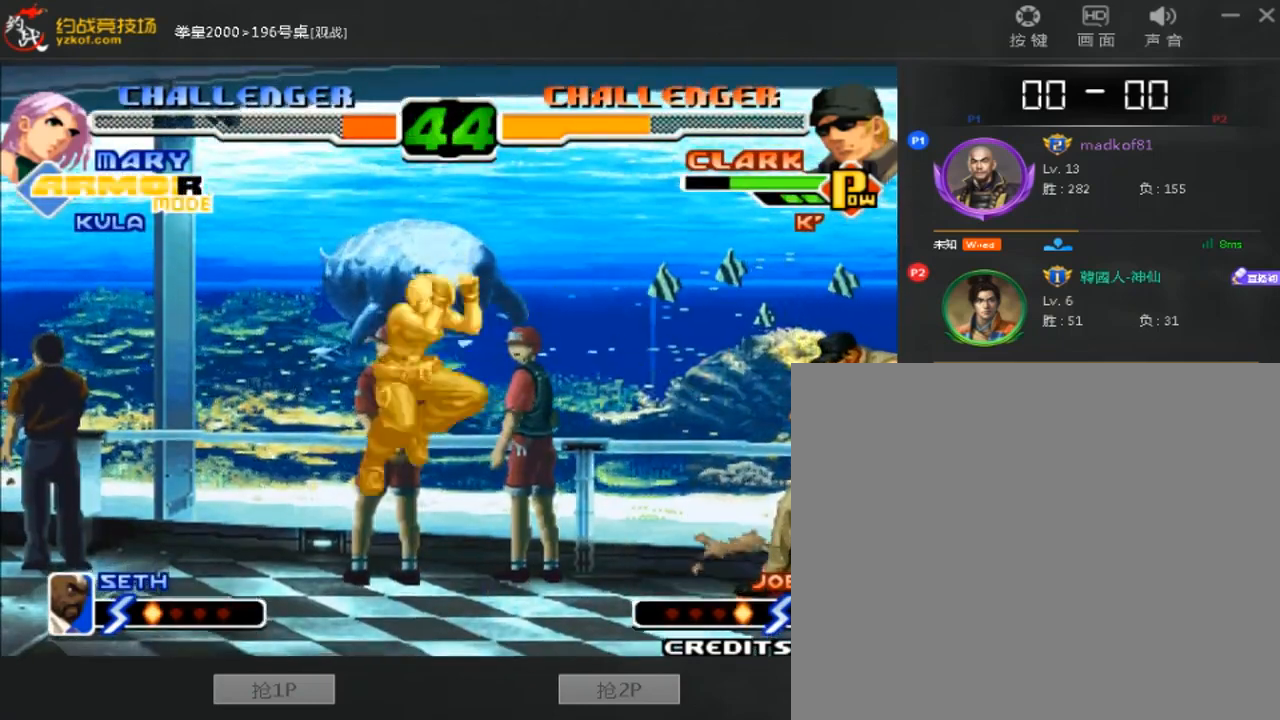
{"buttons": ["D"], "left_stick": "down-left", "events": [[80, "left_stick", "center"], [160, "left_stick", "left"], [320, "left_stick", "center"], [440, "left_stick", "down-left"], [520, "D", "down"]]}
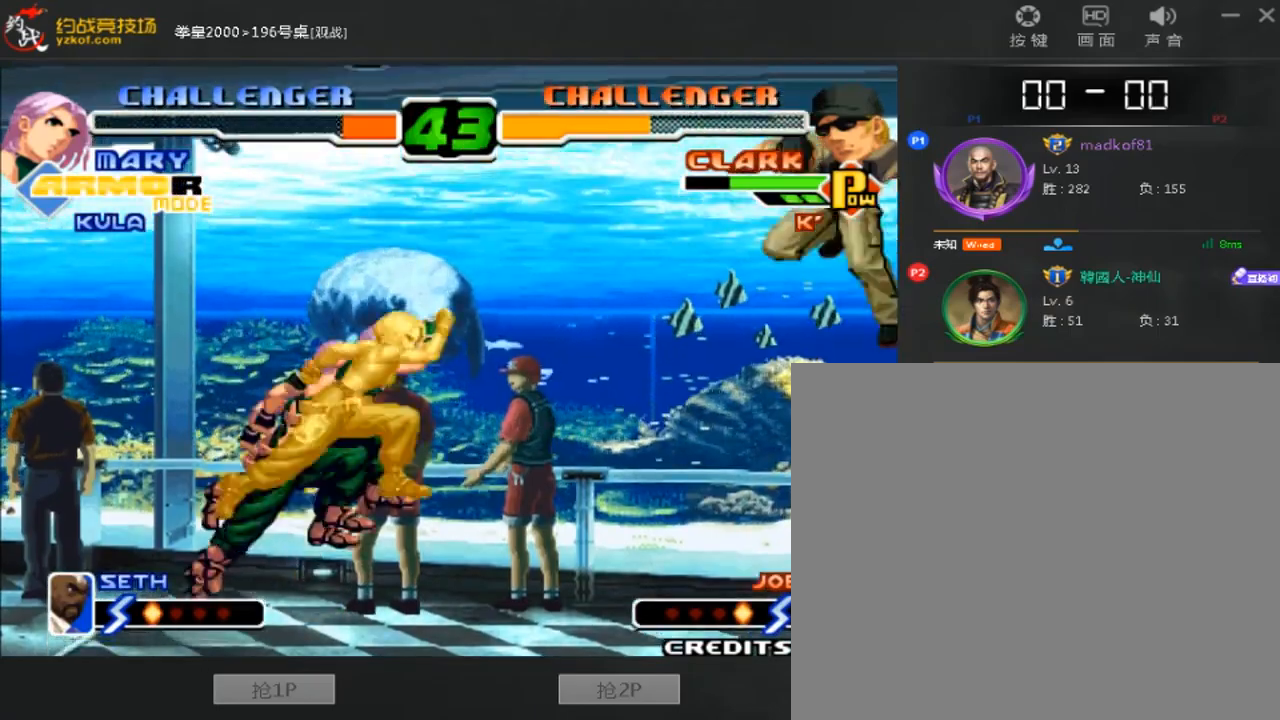
{"buttons": [], "left_stick": "down-left", "events": [[80, "D", "up"]]}
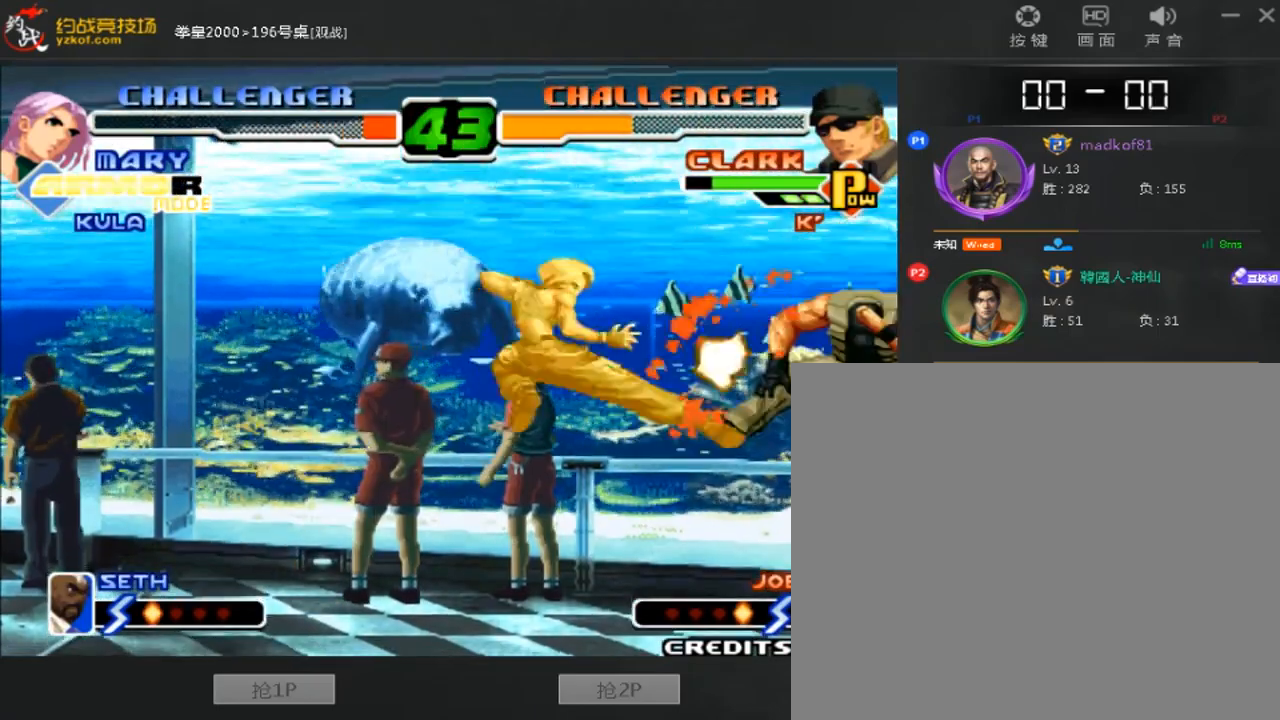
{"buttons": [], "left_stick": "center", "events": [[200, "left_stick", "center"], [280, "left_stick", "right"], [440, "left_stick", "center"]]}
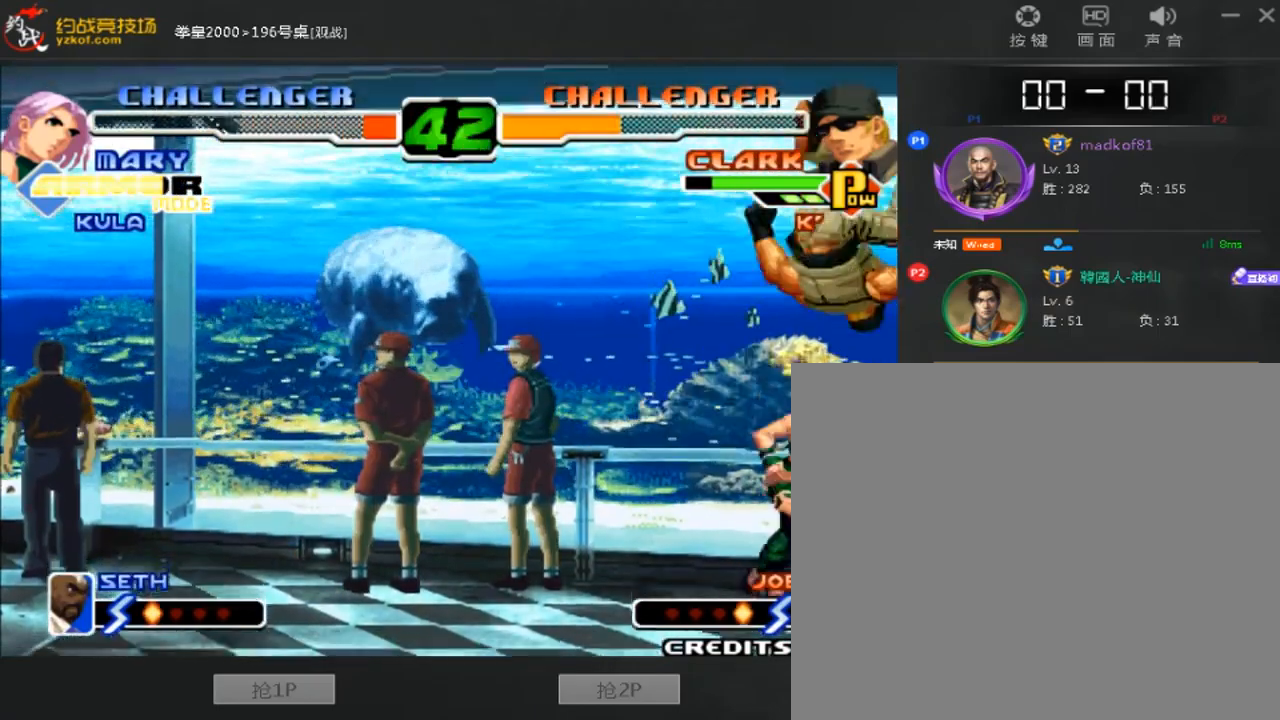
{"buttons": [], "left_stick": "center", "events": []}
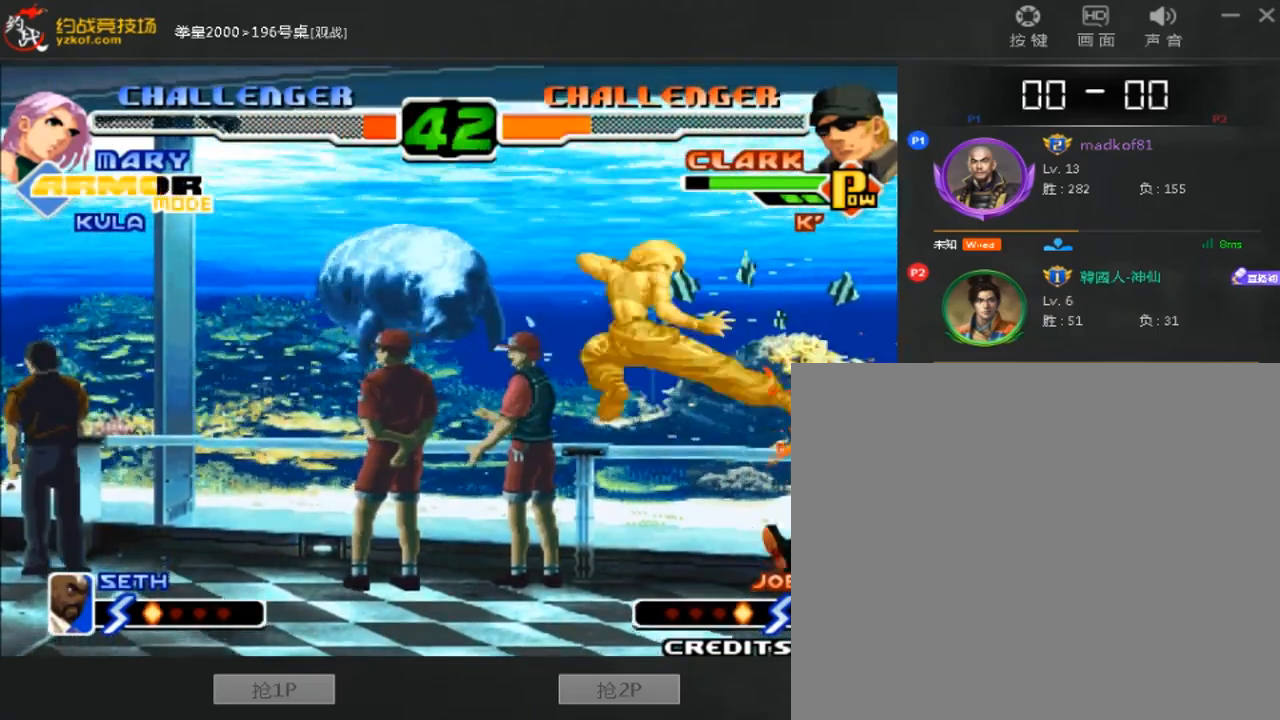
{"buttons": [], "left_stick": "down-left", "events": [[200, "left_stick", "left"], [320, "left_stick", "down-left"], [440, "left_stick", "center"], [520, "left_stick", "down-left"]]}
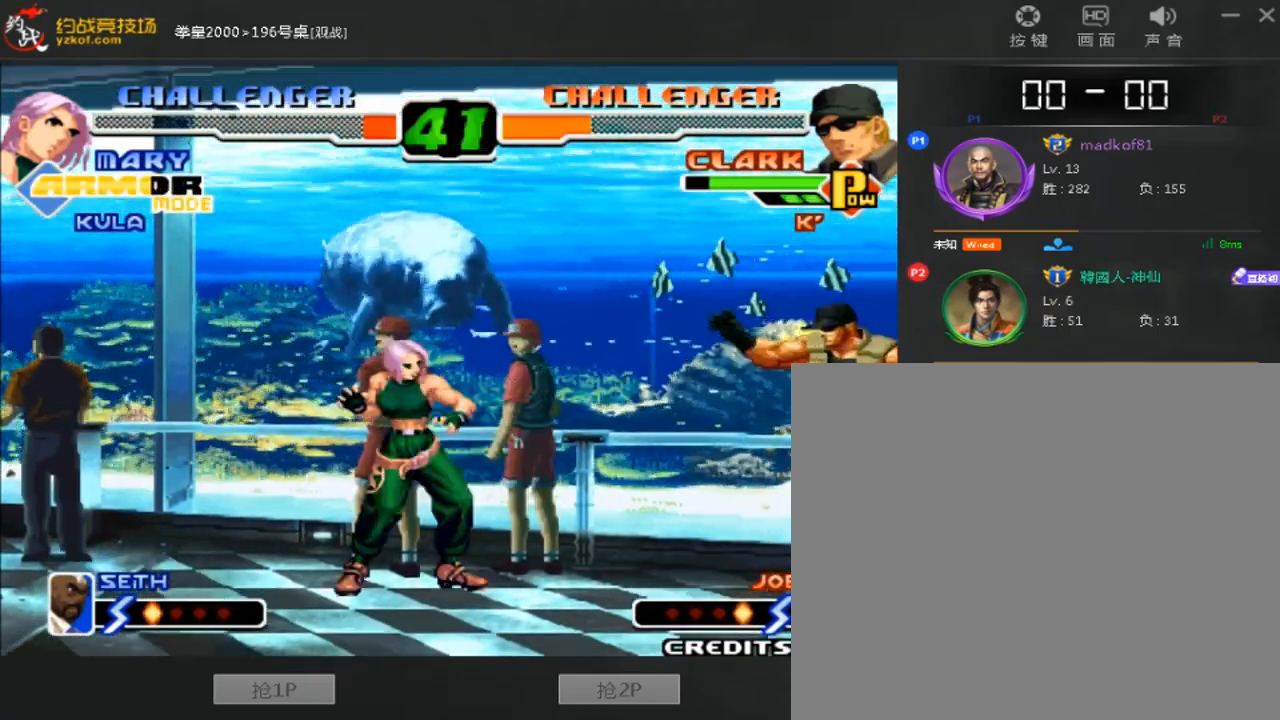
{"buttons": [], "left_stick": "center"}
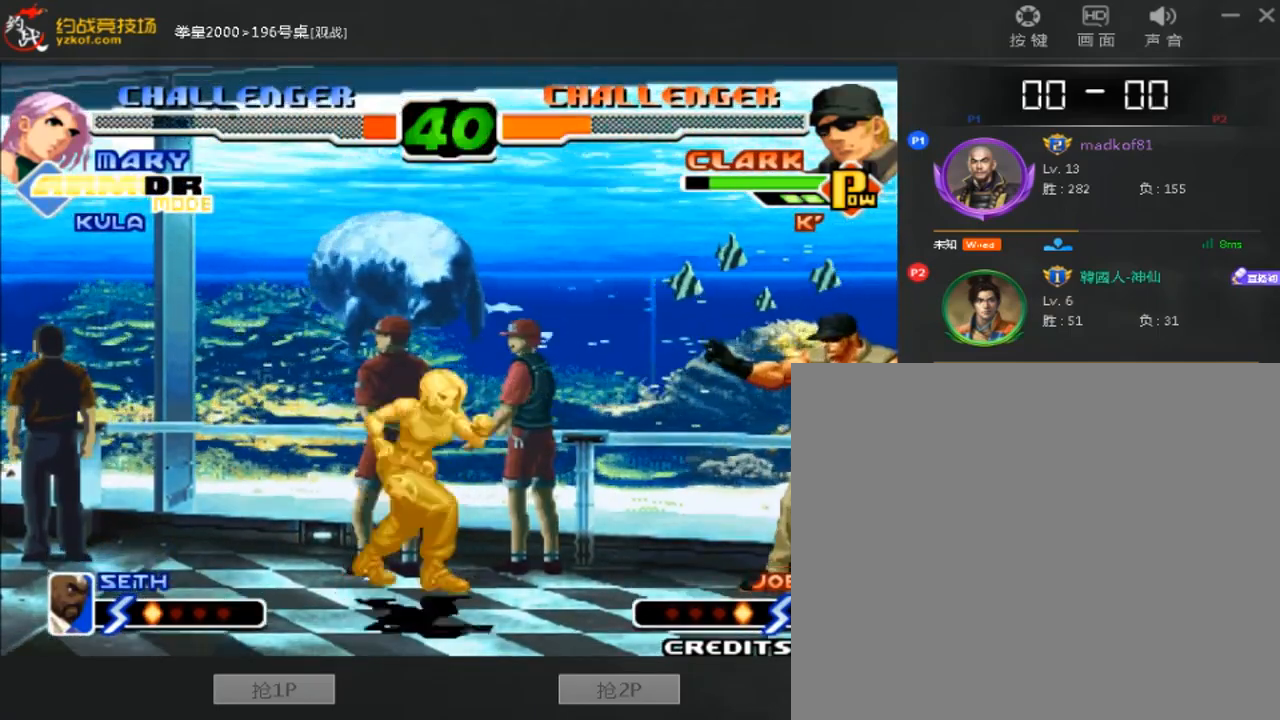
{"buttons": [], "left_stick": "down", "events": [[520, "left_stick", "down"]]}
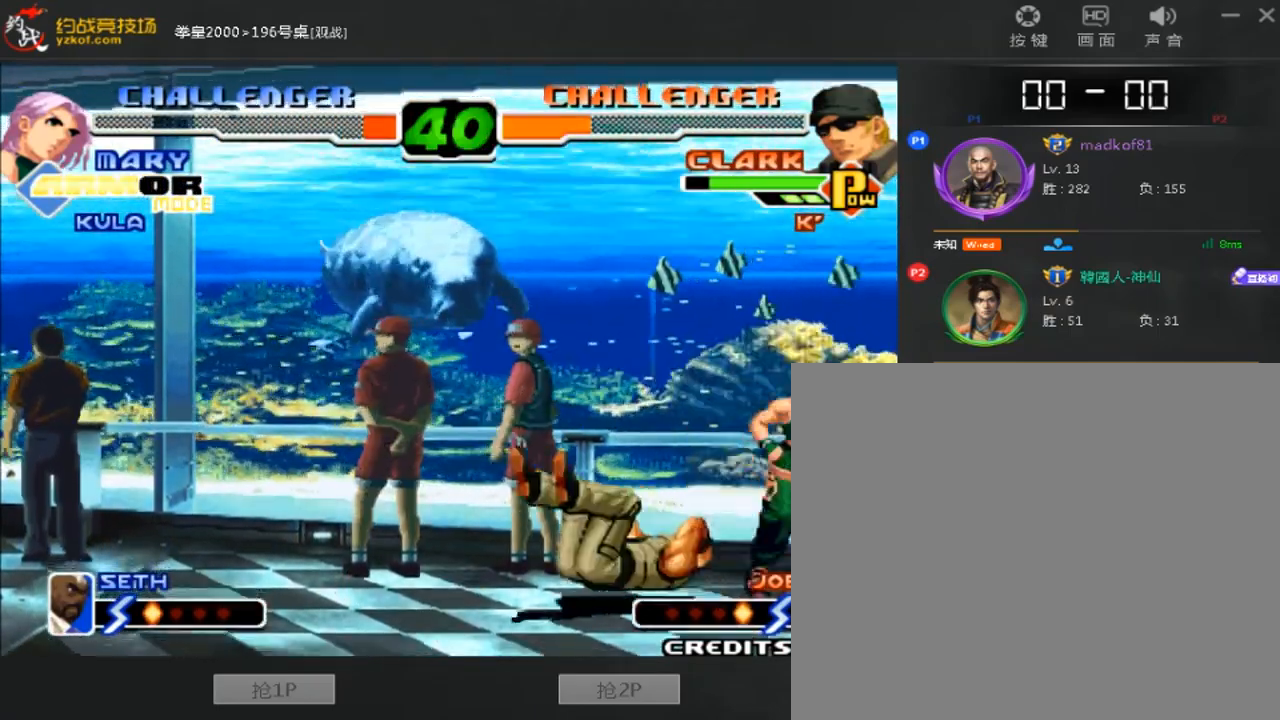
{"buttons": [], "left_stick": "down-right", "events": [[160, "left_stick", "down-right"]]}
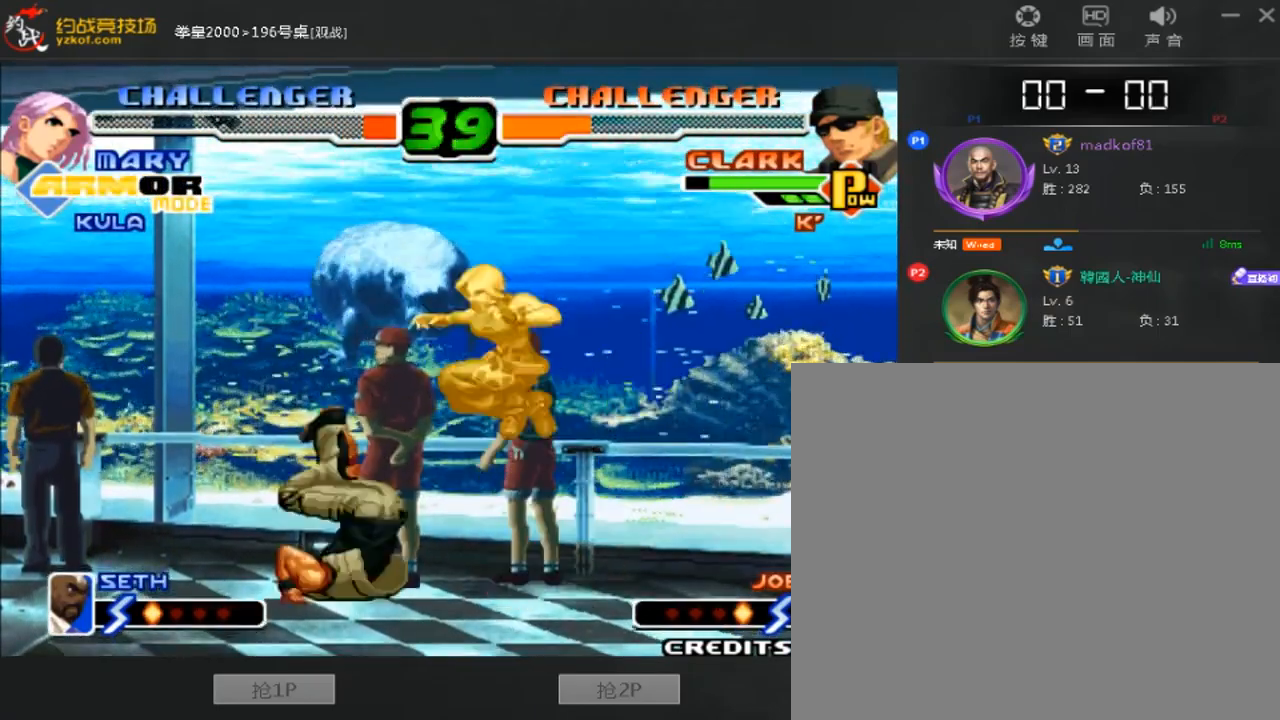
{"buttons": [], "left_stick": "down-right"}
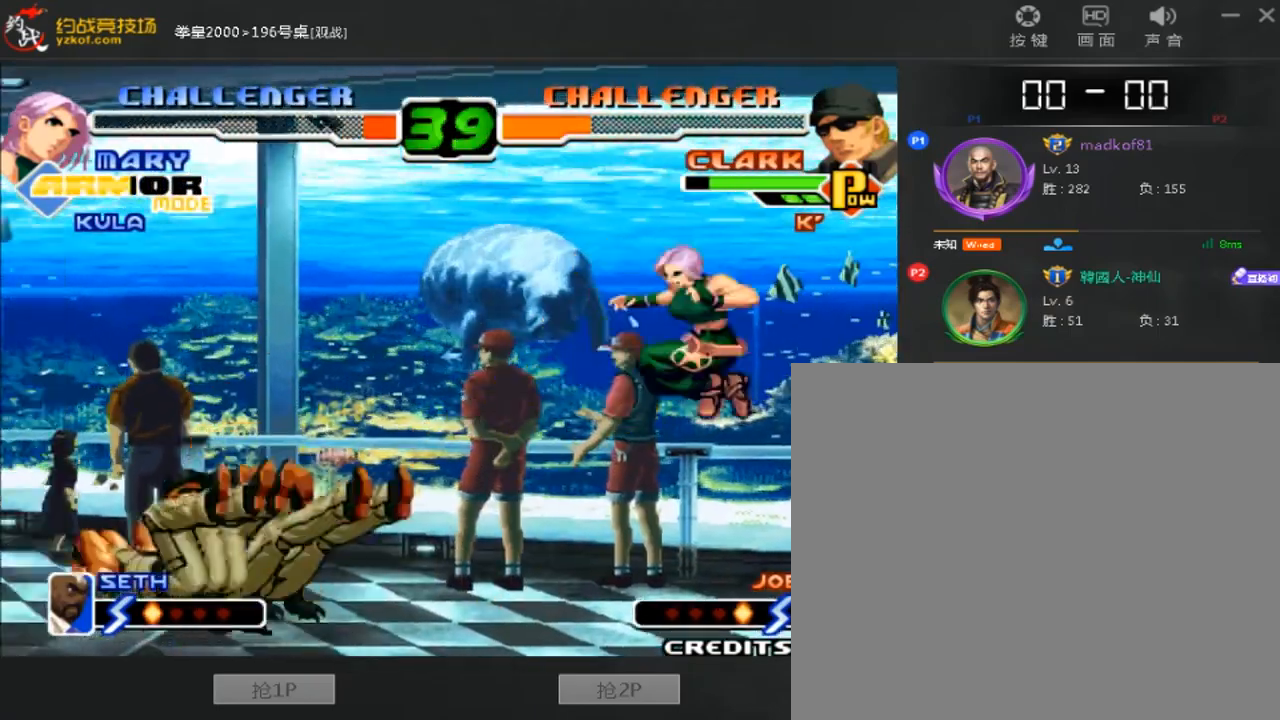
{"buttons": [], "left_stick": "left", "events": [[200, "left_stick", "left"]]}
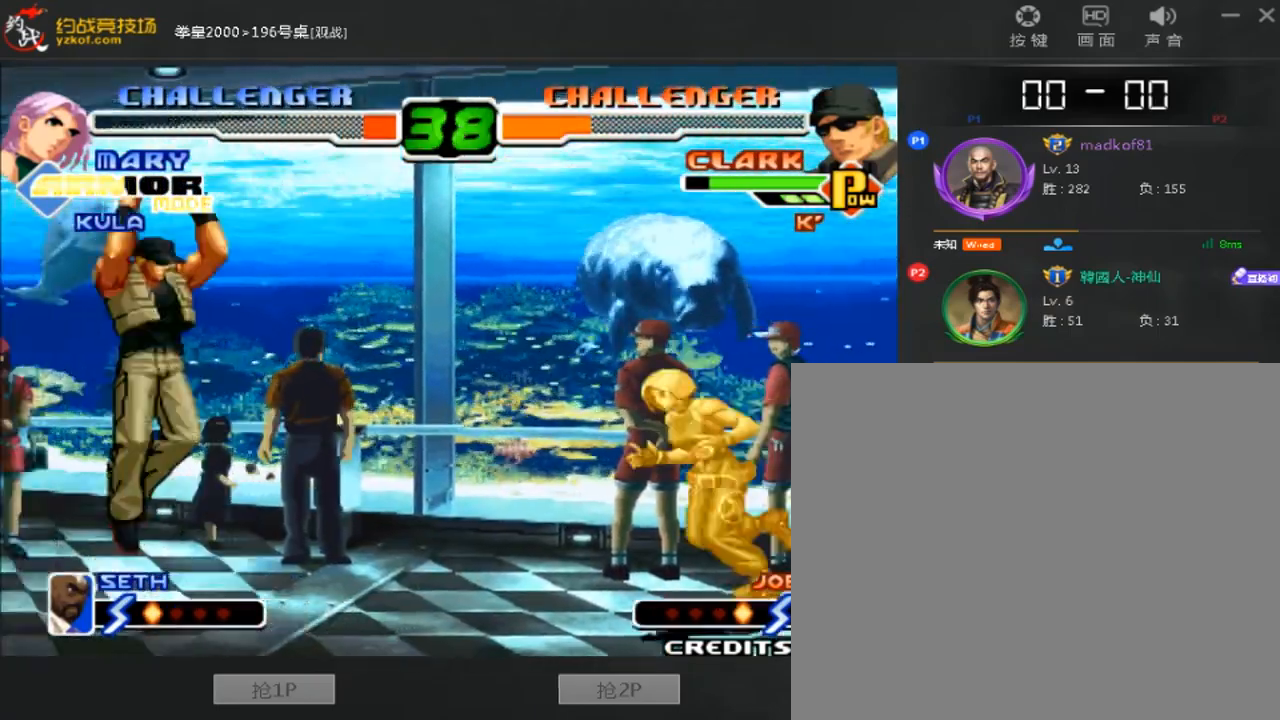
{"buttons": [], "left_stick": "down-right", "events": [[40, "left_stick", "down-right"], [320, "left_stick", "center"], [400, "left_stick", "left"], [480, "left_stick", "down-right"]]}
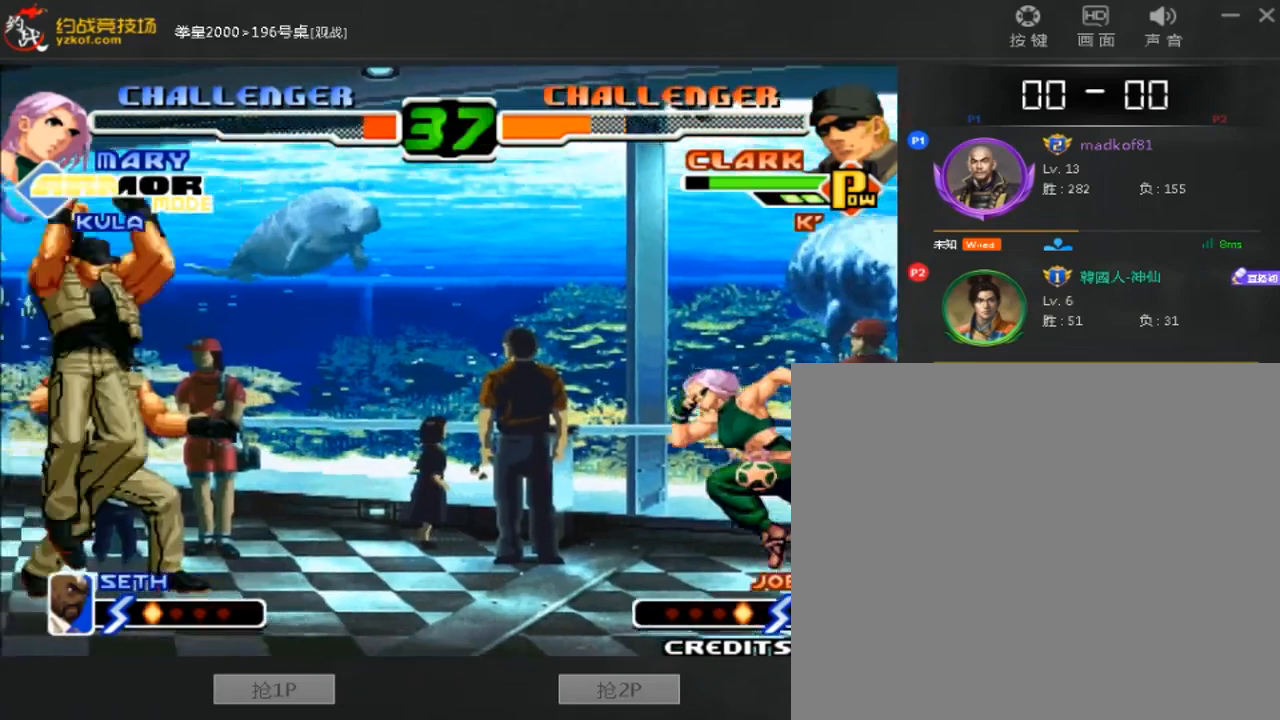
{"buttons": [], "left_stick": "down-right", "events": [[160, "left_stick", "center"], [240, "left_stick", "down"], [400, "left_stick", "down-right"]]}
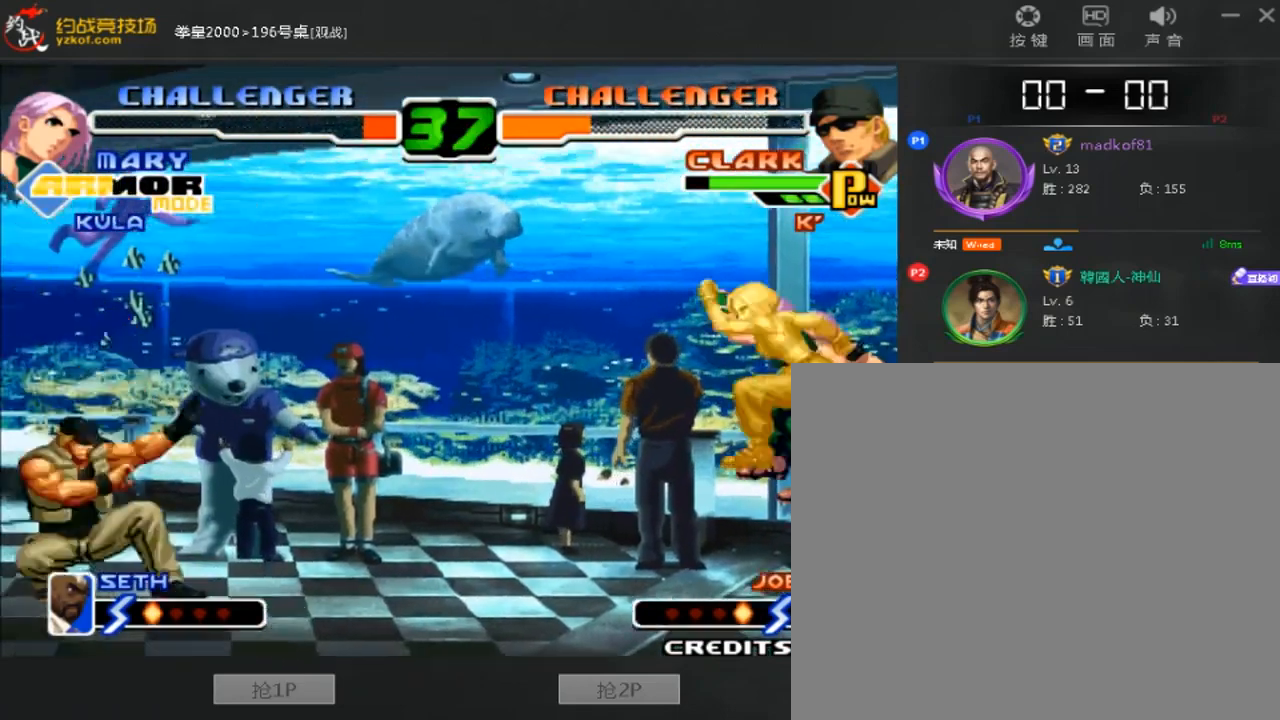
{"buttons": [], "left_stick": "down-right", "events": [[40, "C", "down"], [160, "C", "up"]]}
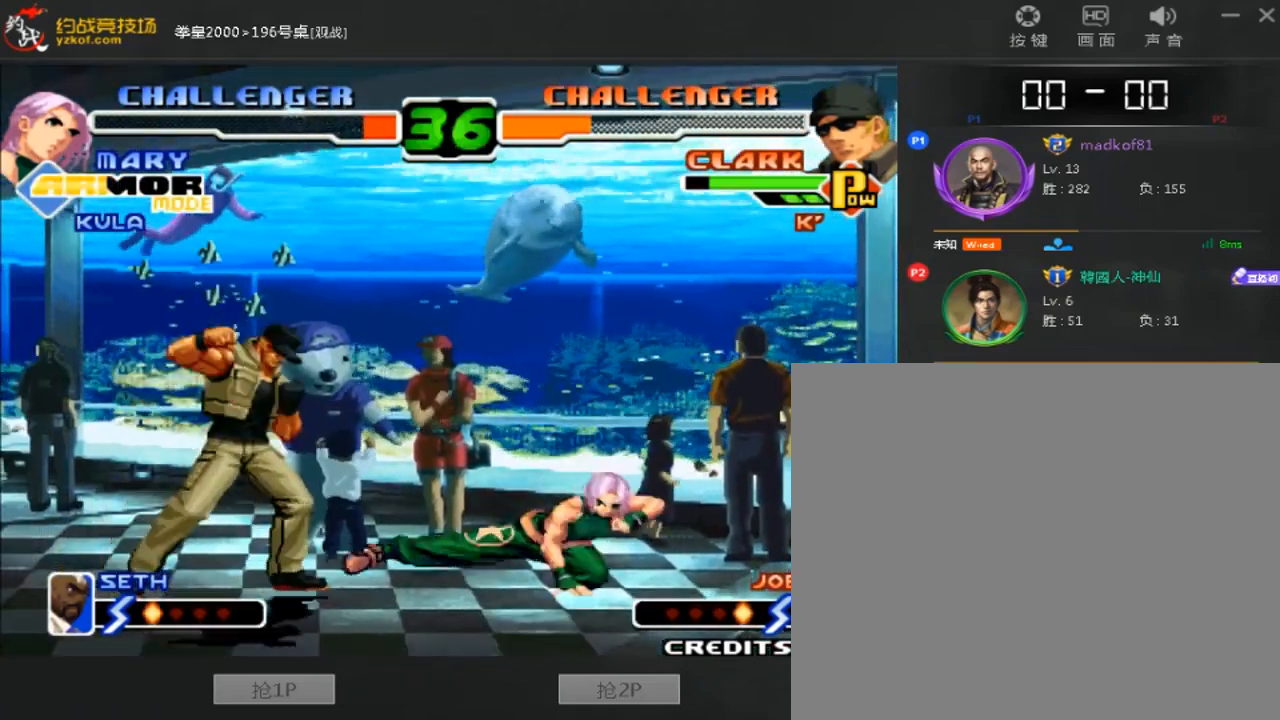
{"buttons": [], "left_stick": "center", "events": [[160, "B", "down"], [240, "B", "up"], [400, "left_stick", "center"]]}
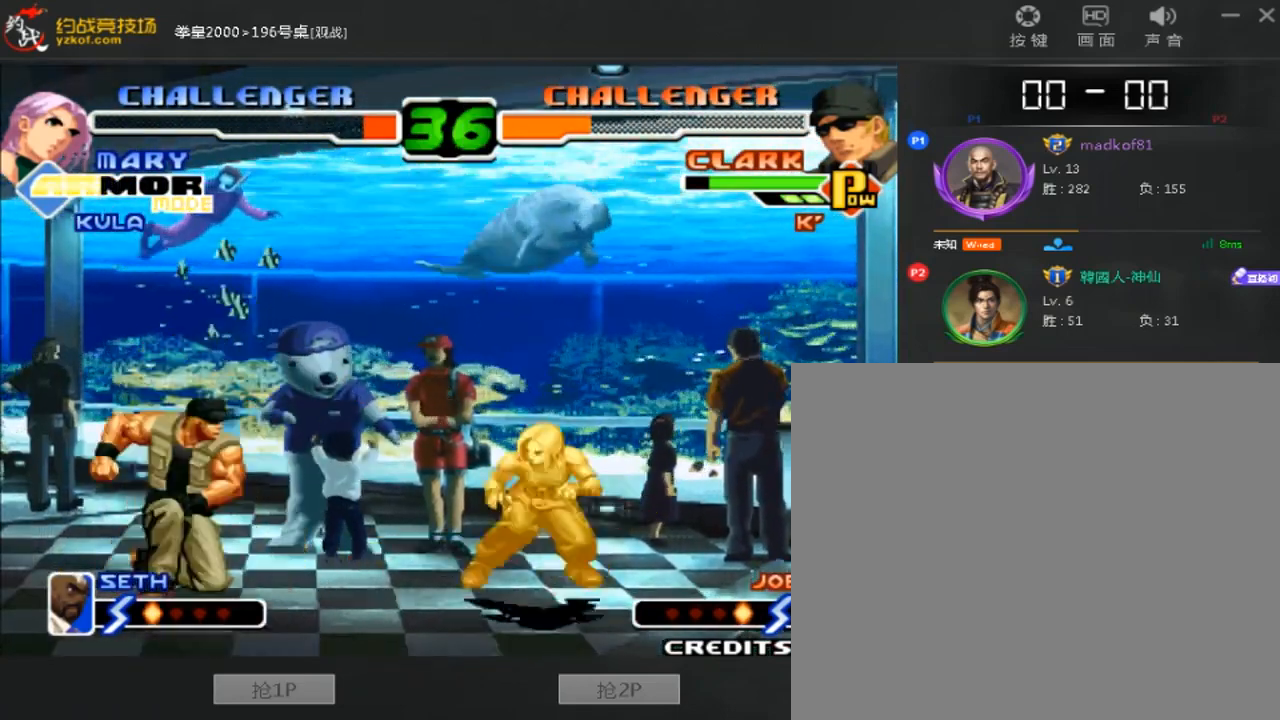
{"buttons": ["D"], "left_stick": "down-right", "events": [[40, "left_stick", "down-right"], [440, "D", "down"]]}
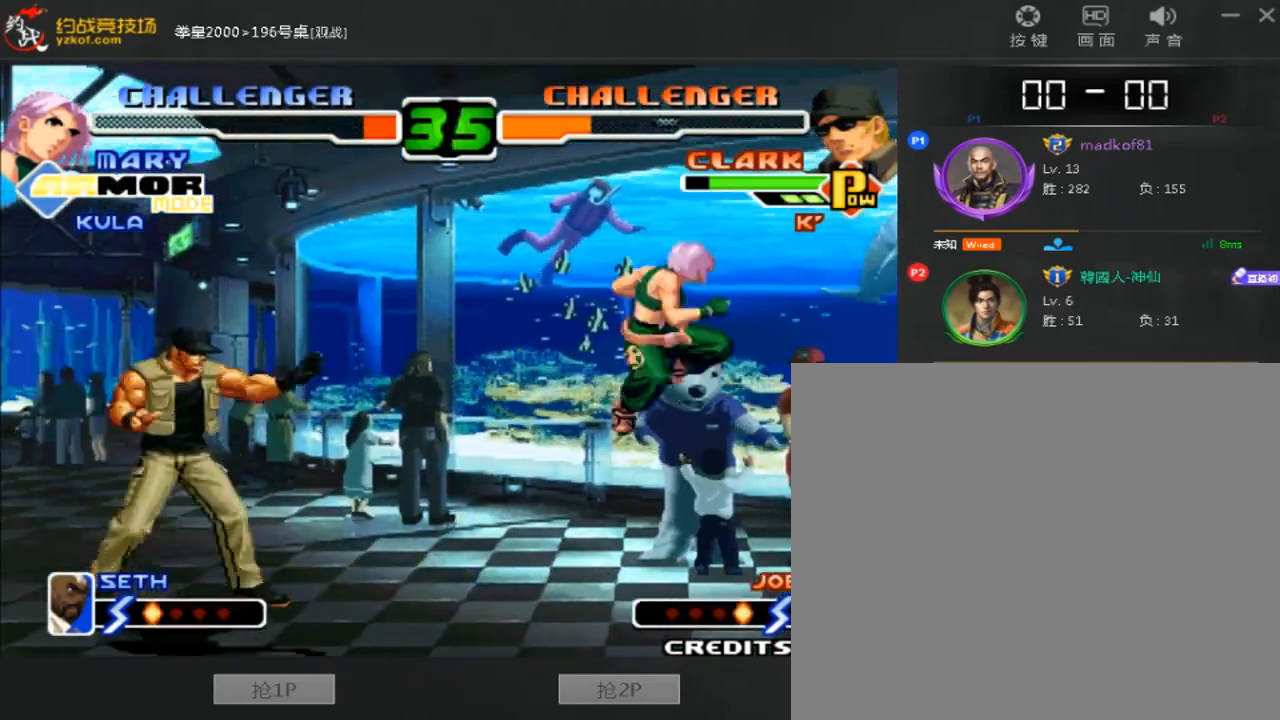
{"buttons": ["B"], "left_stick": "down-right", "events": [[40, "D", "up"], [120, "B", "down"]]}
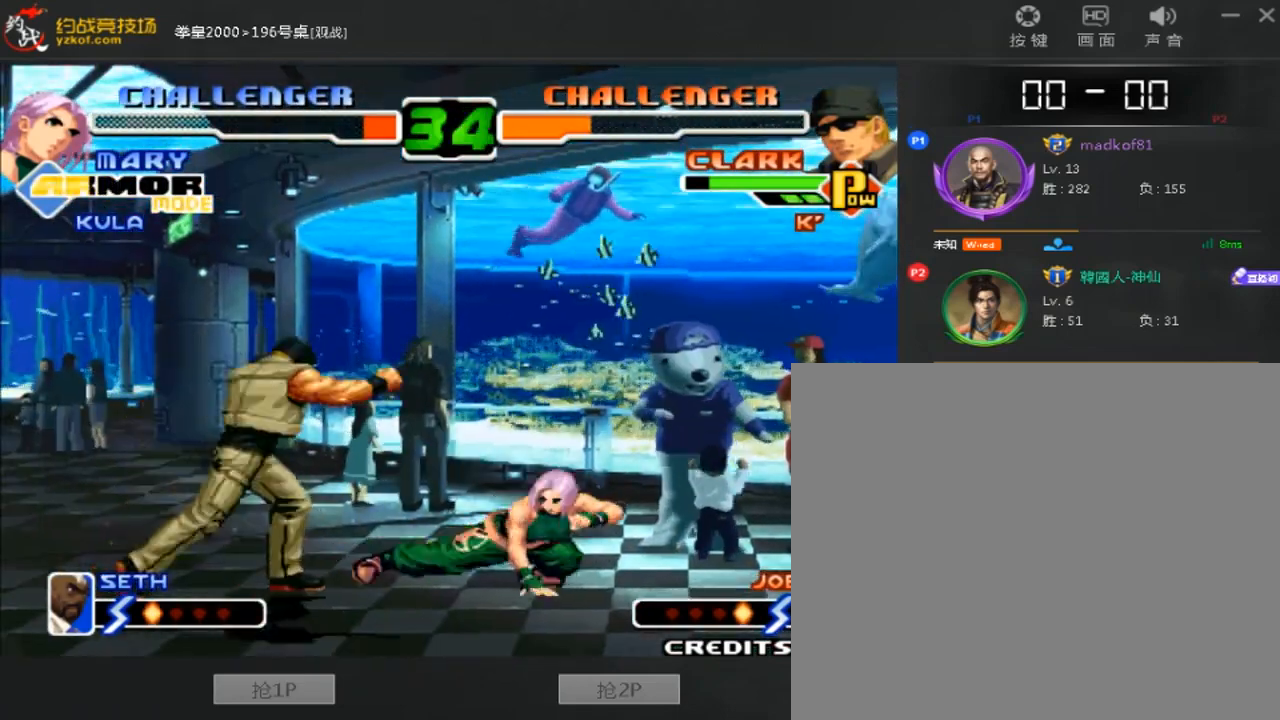
{"buttons": [], "left_stick": "down", "events": [[40, "B", "up"], [120, "left_stick", "center"], [240, "left_stick", "down-right"], [360, "left_stick", "center"], [440, "left_stick", "down"]]}
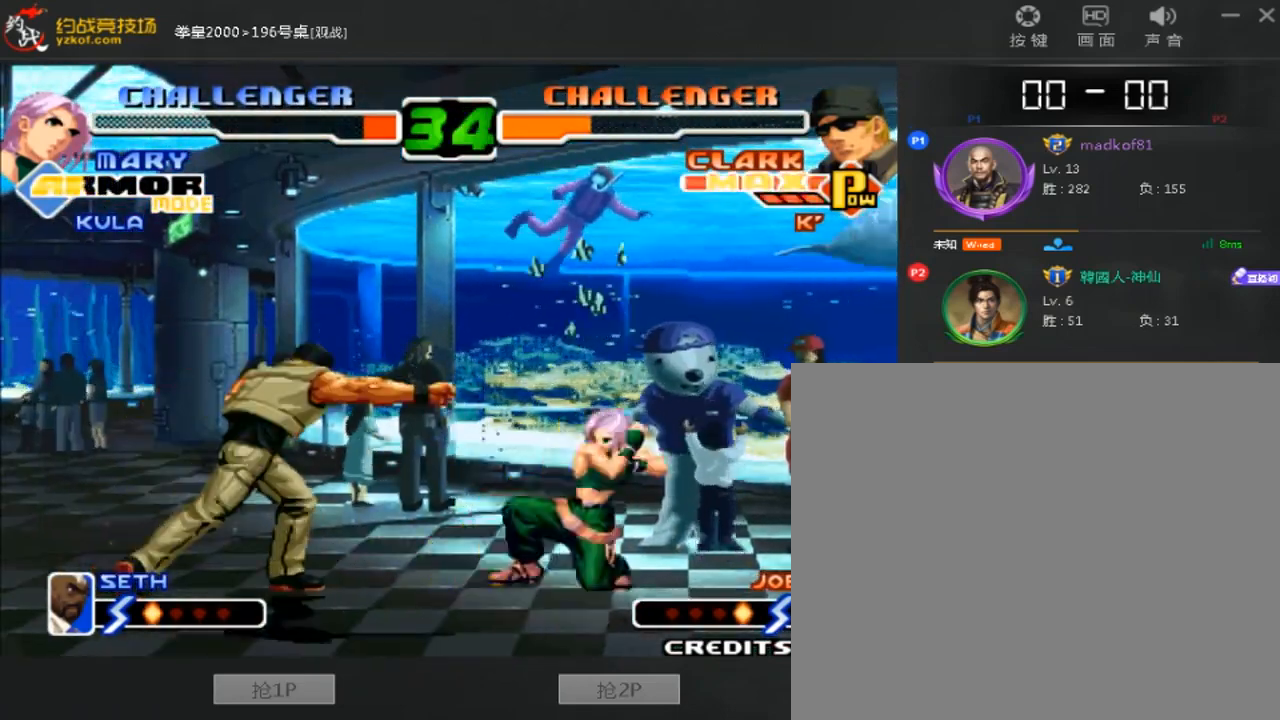
{"buttons": [], "left_stick": "down-right", "events": [[40, "left_stick", "center"], [200, "left_stick", "down"], [400, "left_stick", "down-right"]]}
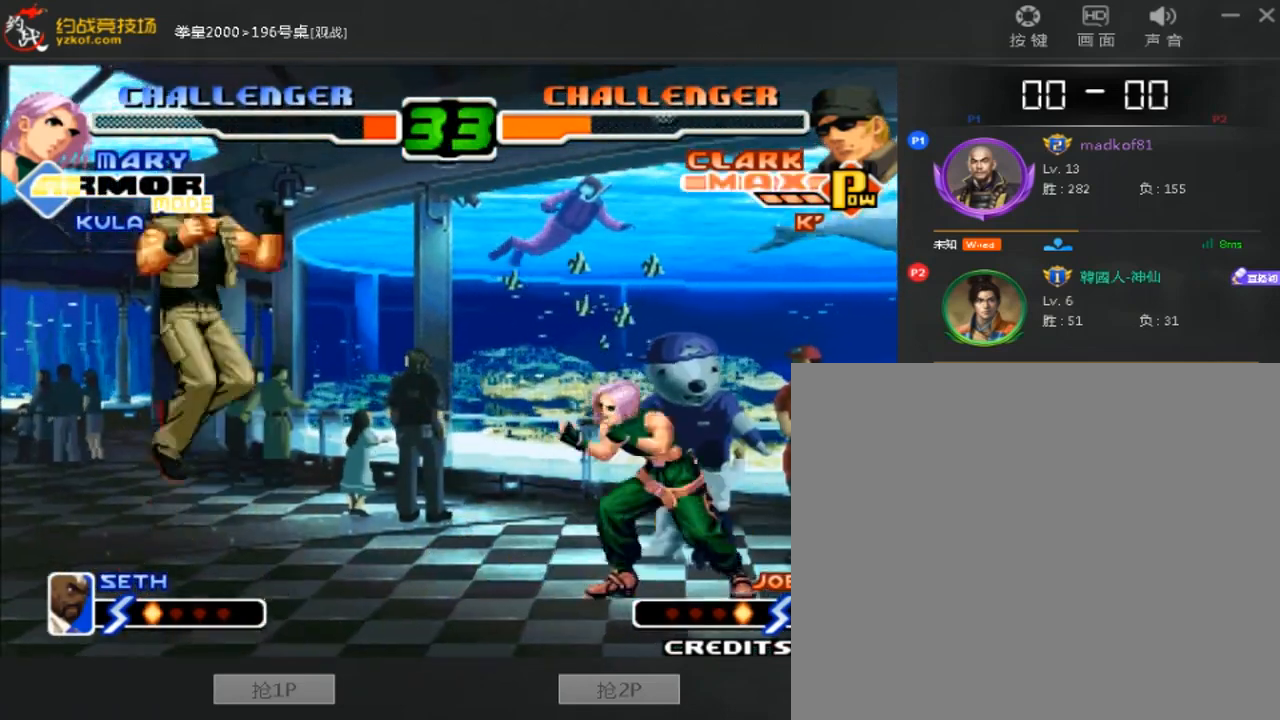
{"buttons": [], "left_stick": "down-right", "events": [[120, "left_stick", "center"], [280, "left_stick", "left"], [440, "left_stick", "down-right"]]}
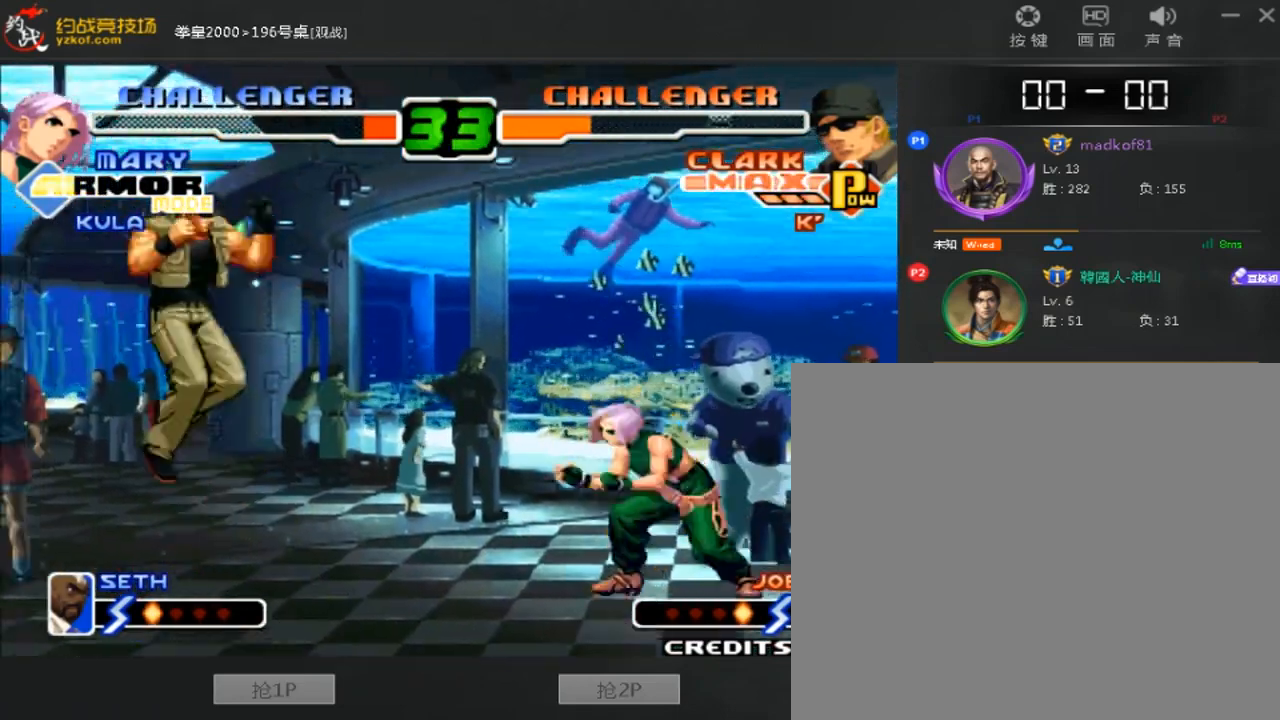
{"buttons": [], "left_stick": "center"}
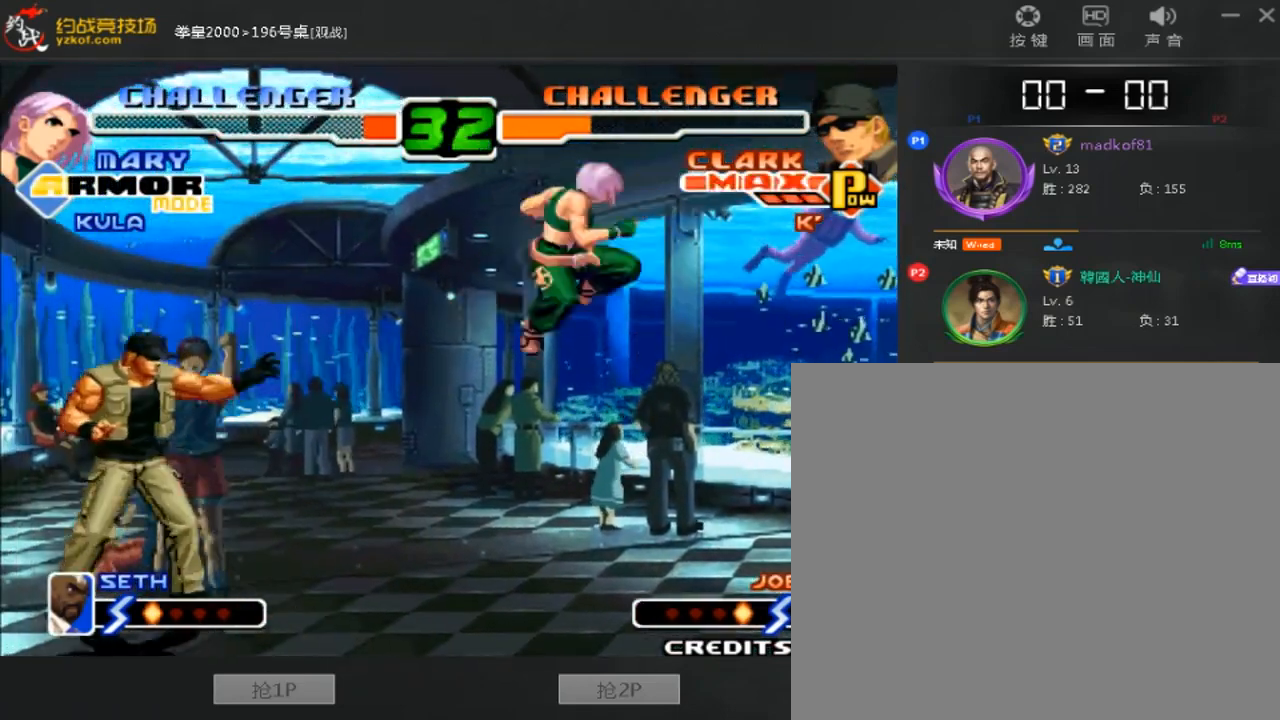
{"buttons": [], "left_stick": "center", "events": [[120, "left_stick", "down-right"], [480, "left_stick", "center"]]}
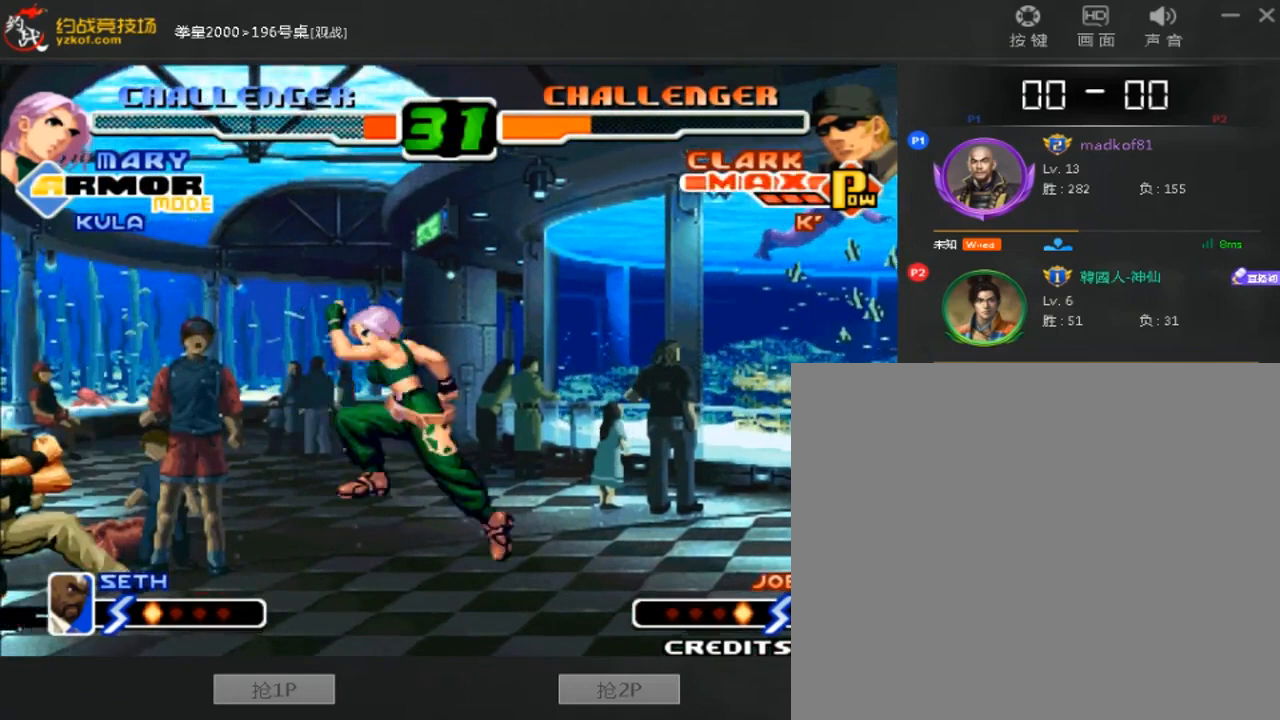
{"buttons": [], "left_stick": "left"}
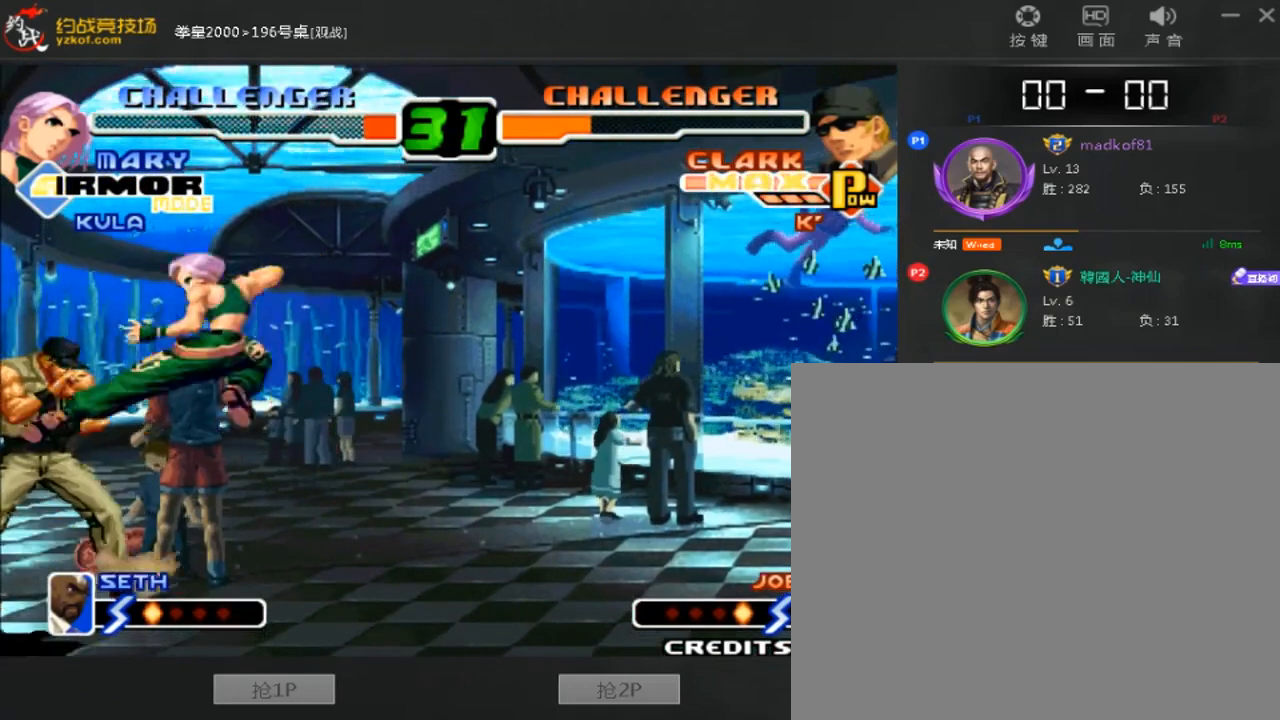
{"buttons": ["A"], "left_stick": "down-right", "events": [[40, "left_stick", "down-right"], [80, "left_stick", "left"], [200, "B", "down"], [200, "left_stick", "down-right"], [280, "B", "up"], [520, "A", "down"]]}
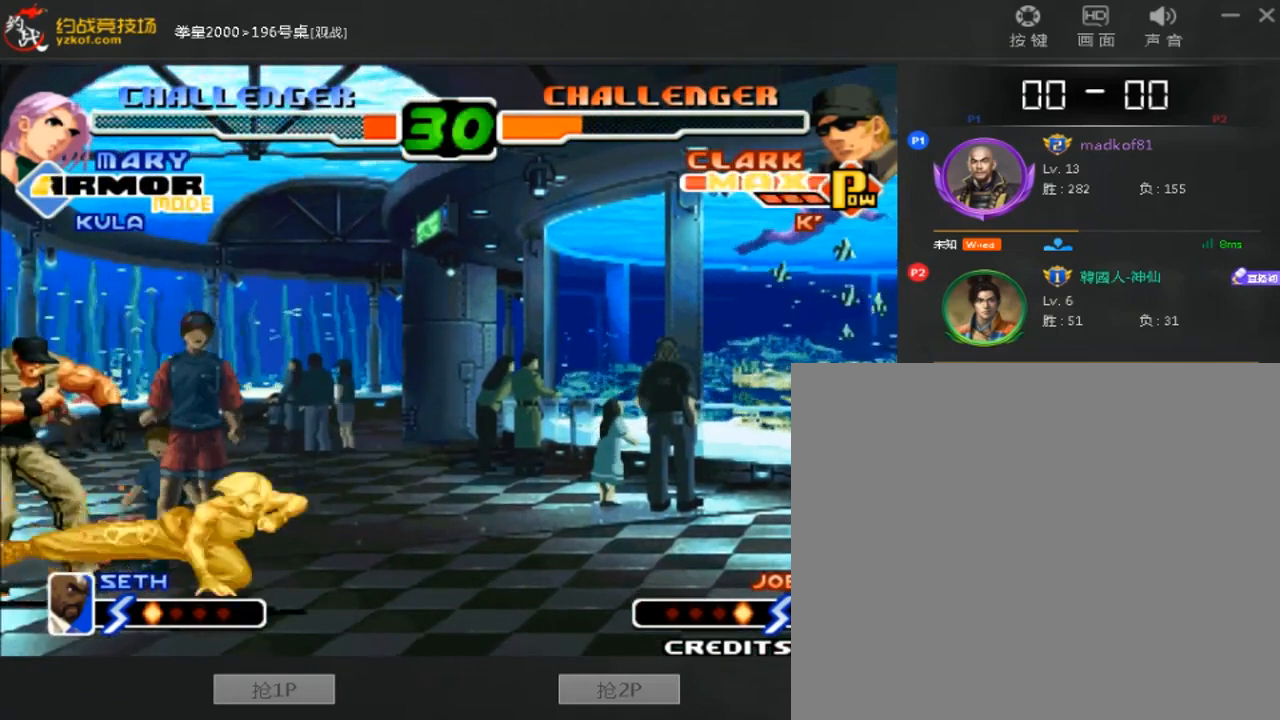
{"buttons": [], "left_stick": "right", "events": [[80, "A", "up"], [80, "left_stick", "right"]]}
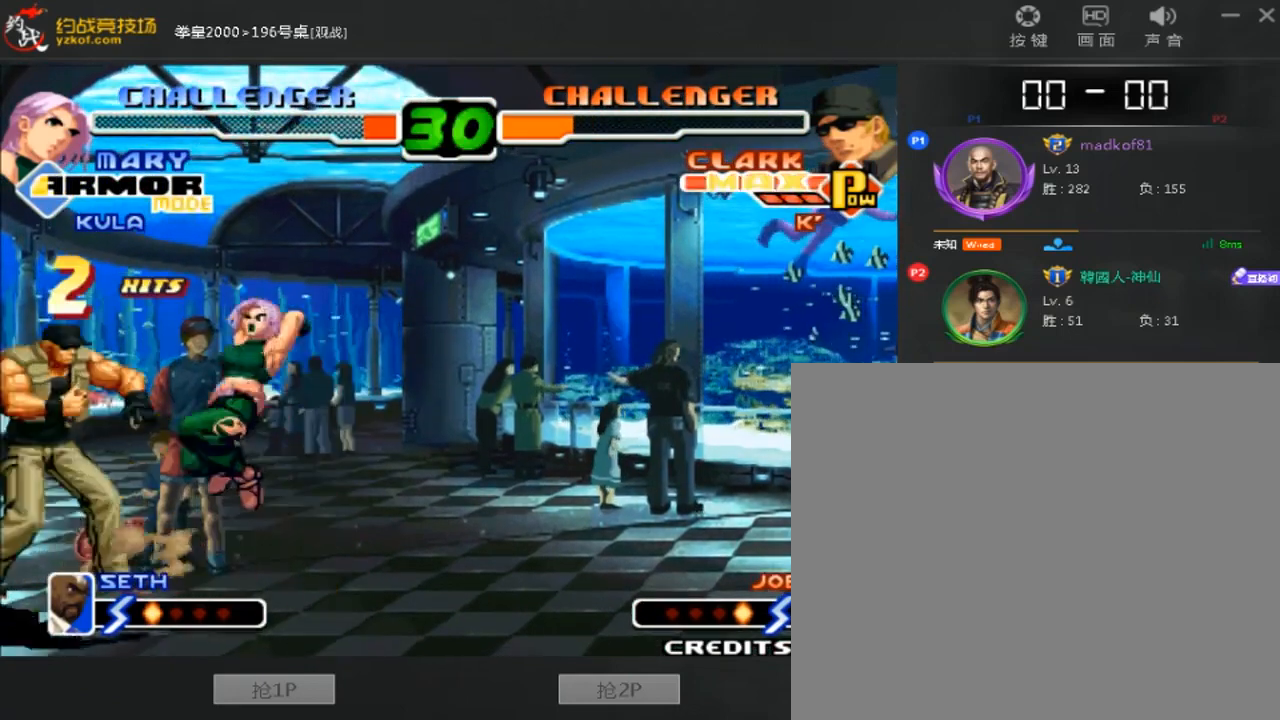
{"buttons": [], "left_stick": "right", "events": [[200, "left_stick", "left"], [480, "left_stick", "right"]]}
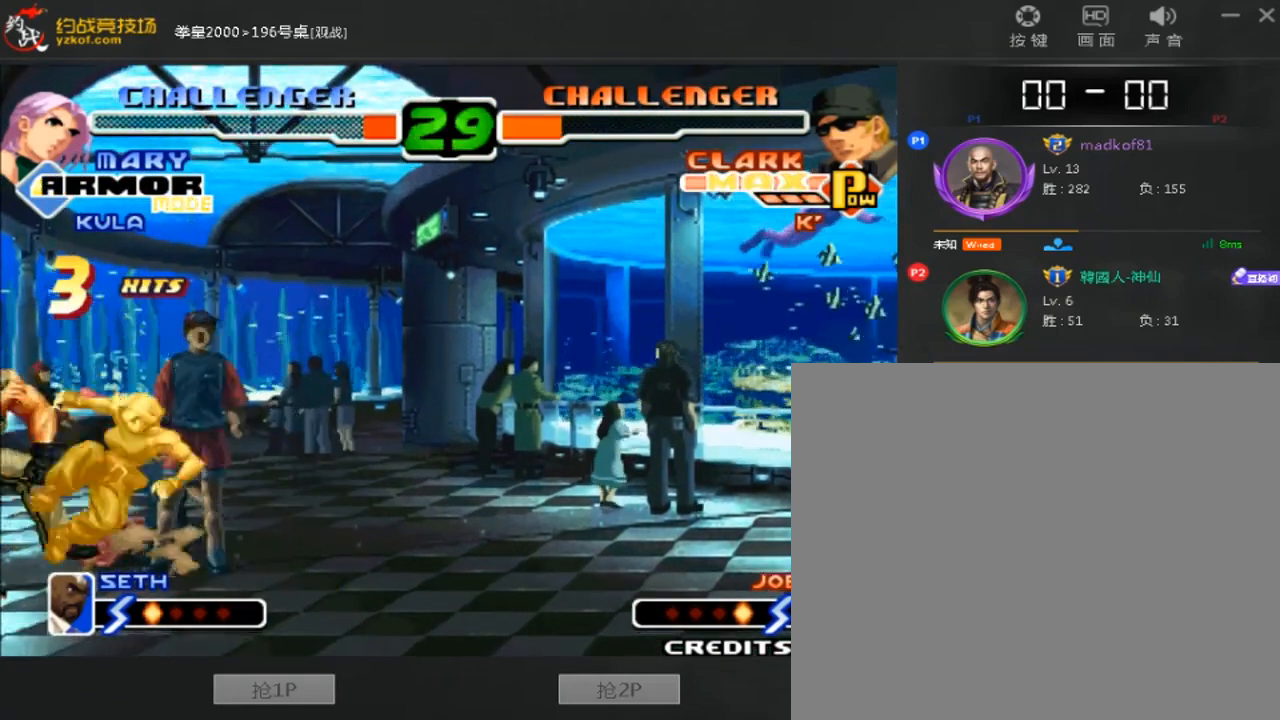
{"buttons": [], "left_stick": "down"}
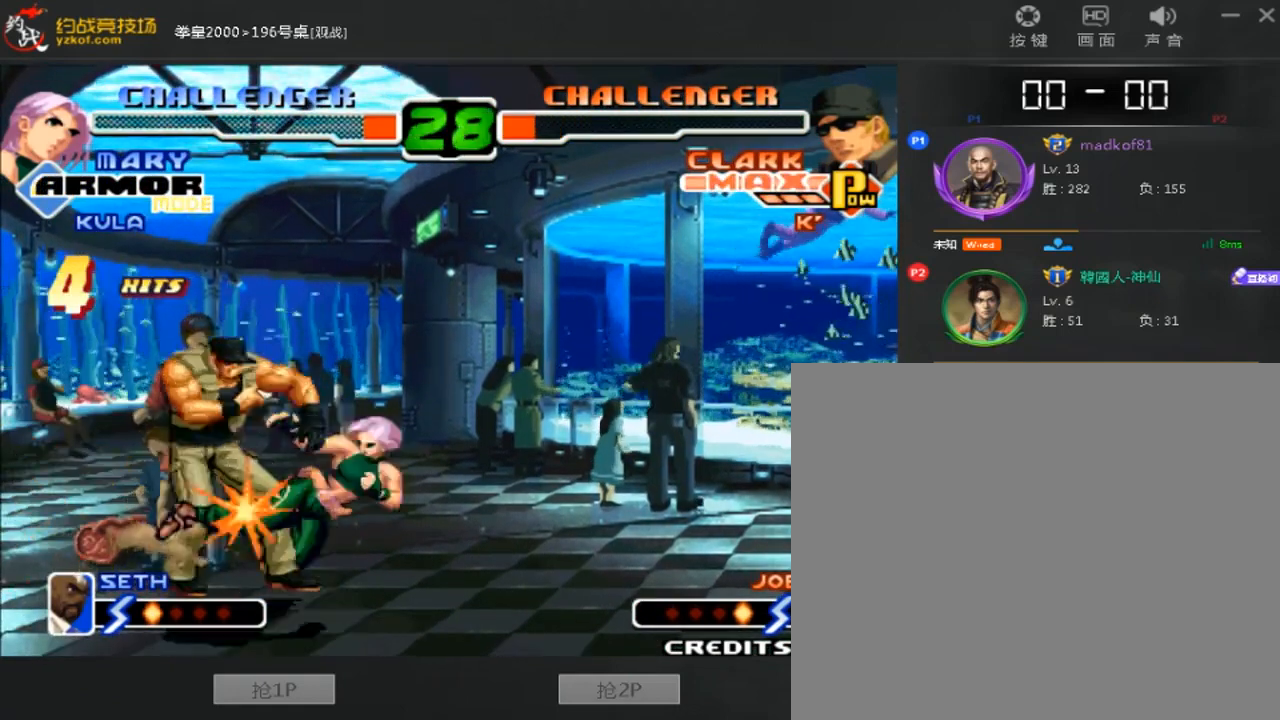
{"buttons": ["D"], "left_stick": "down-right"}
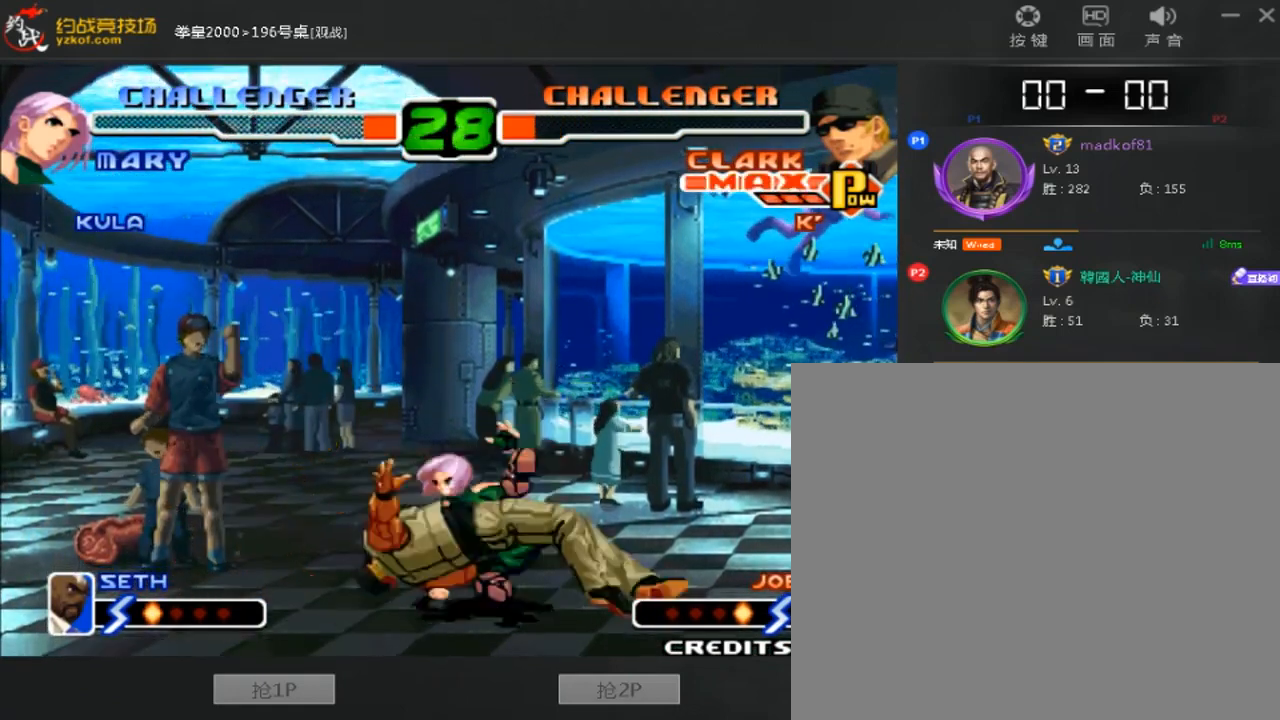
{"buttons": ["D"], "left_stick": "down-right", "events": []}
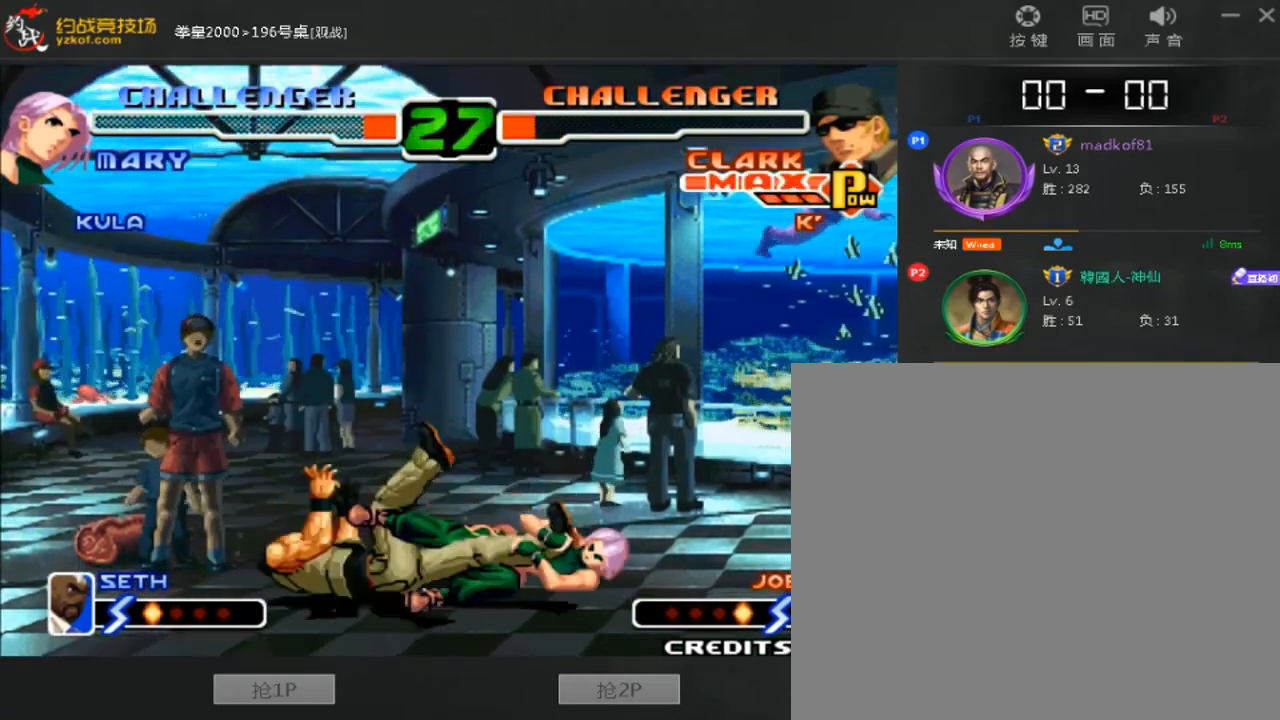
{"buttons": ["D"], "left_stick": "center", "events": [[360, "left_stick", "center"]]}
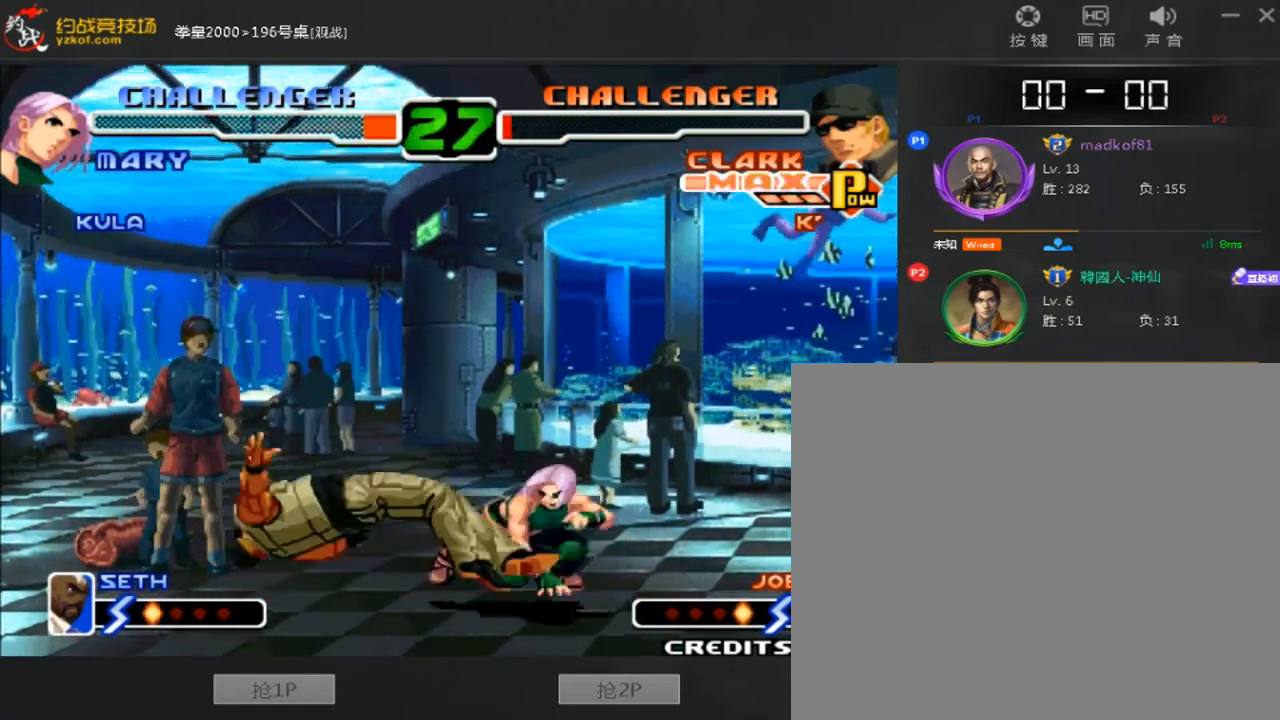
{"buttons": [], "left_stick": "left", "events": [[40, "D", "up"], [280, "left_stick", "left"]]}